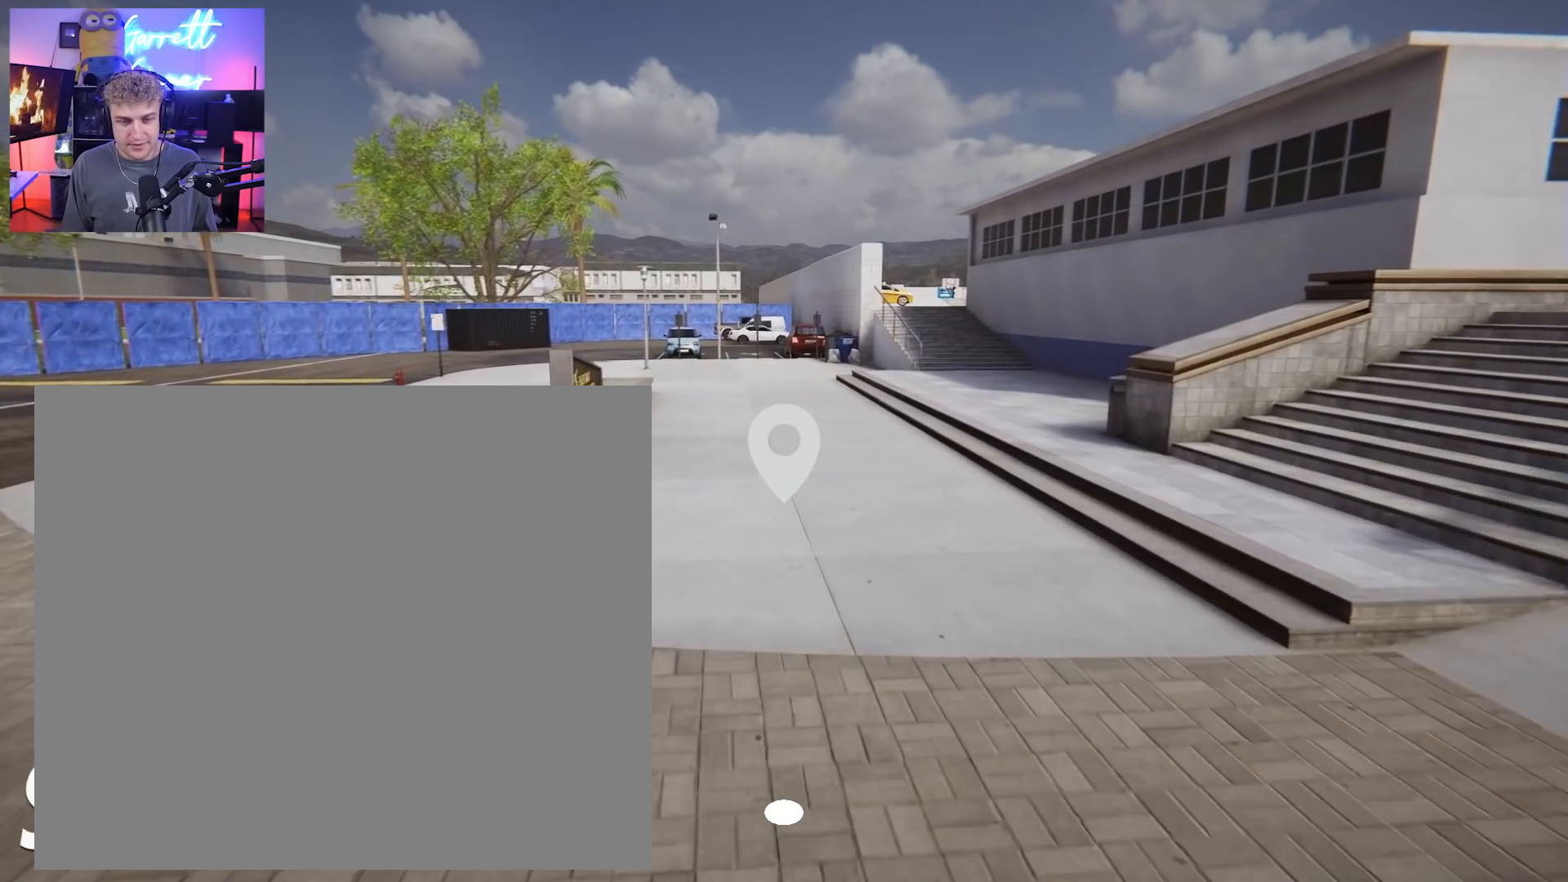
Gameplay with a controller (Xbox layout); each line is a JSON object with the inputs held at the frame after it. "events" lists button and stick changes between this image and that frame as [ms after this image, input, new state], when the widget could be followed in between.
{"buttons": [], "left_stick": "center", "right_stick": "center", "events": [[133, "left_stick", "center"], [250, "Y", "down"], [383, "Y", "up"]]}
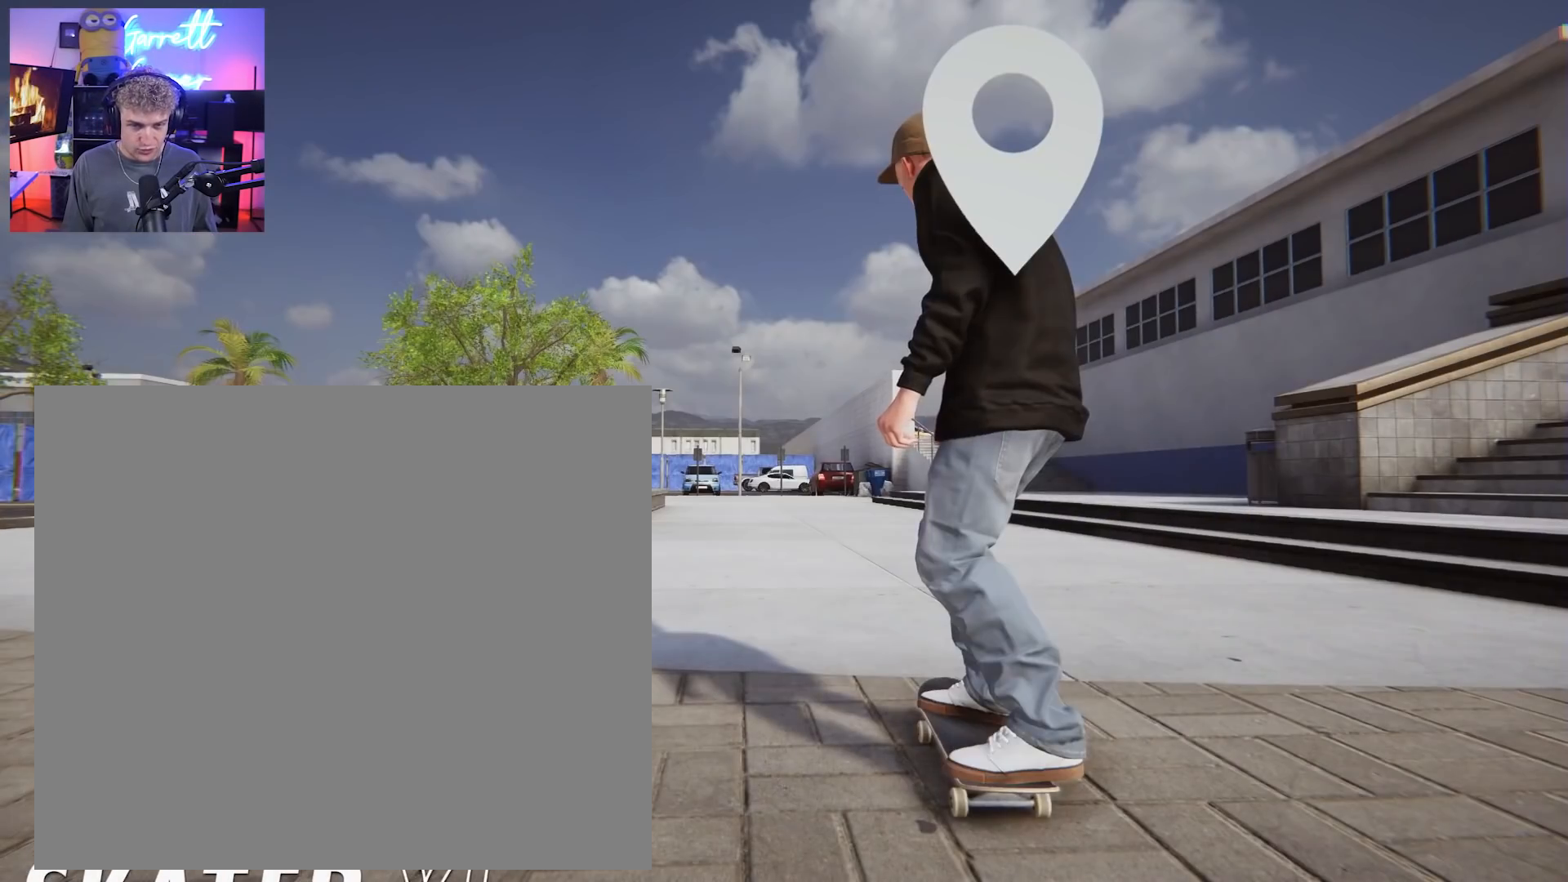
{"buttons": [], "left_stick": "center", "right_stick": "center", "events": [[50, "X", "down"], [167, "L2", "down"], [400, "L2", "up"], [483, "X", "up"]]}
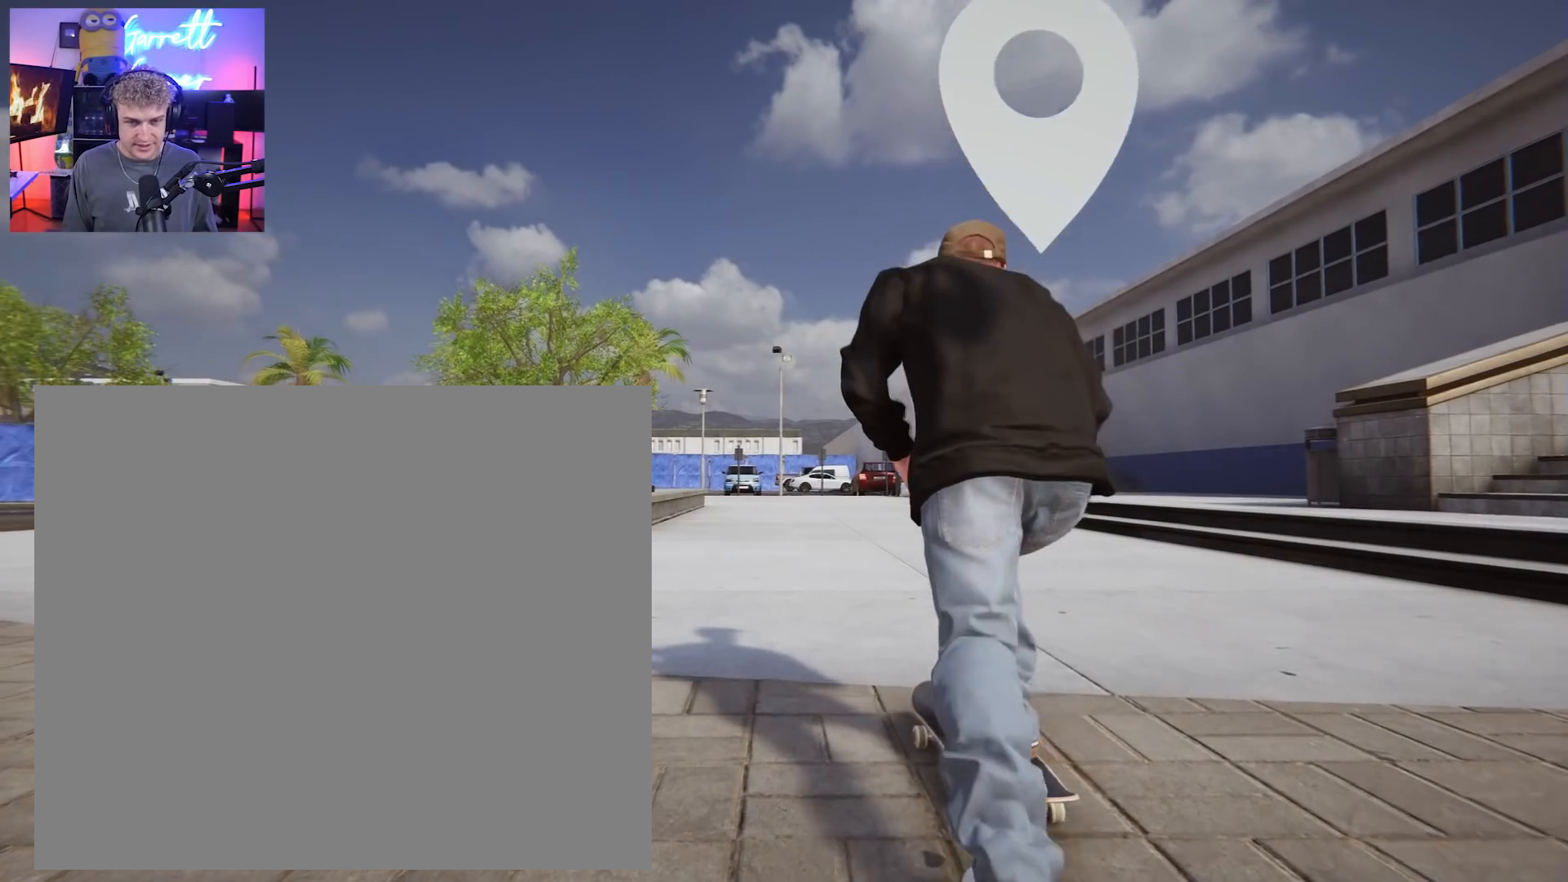
{"buttons": [], "left_stick": "center", "right_stick": "center", "events": []}
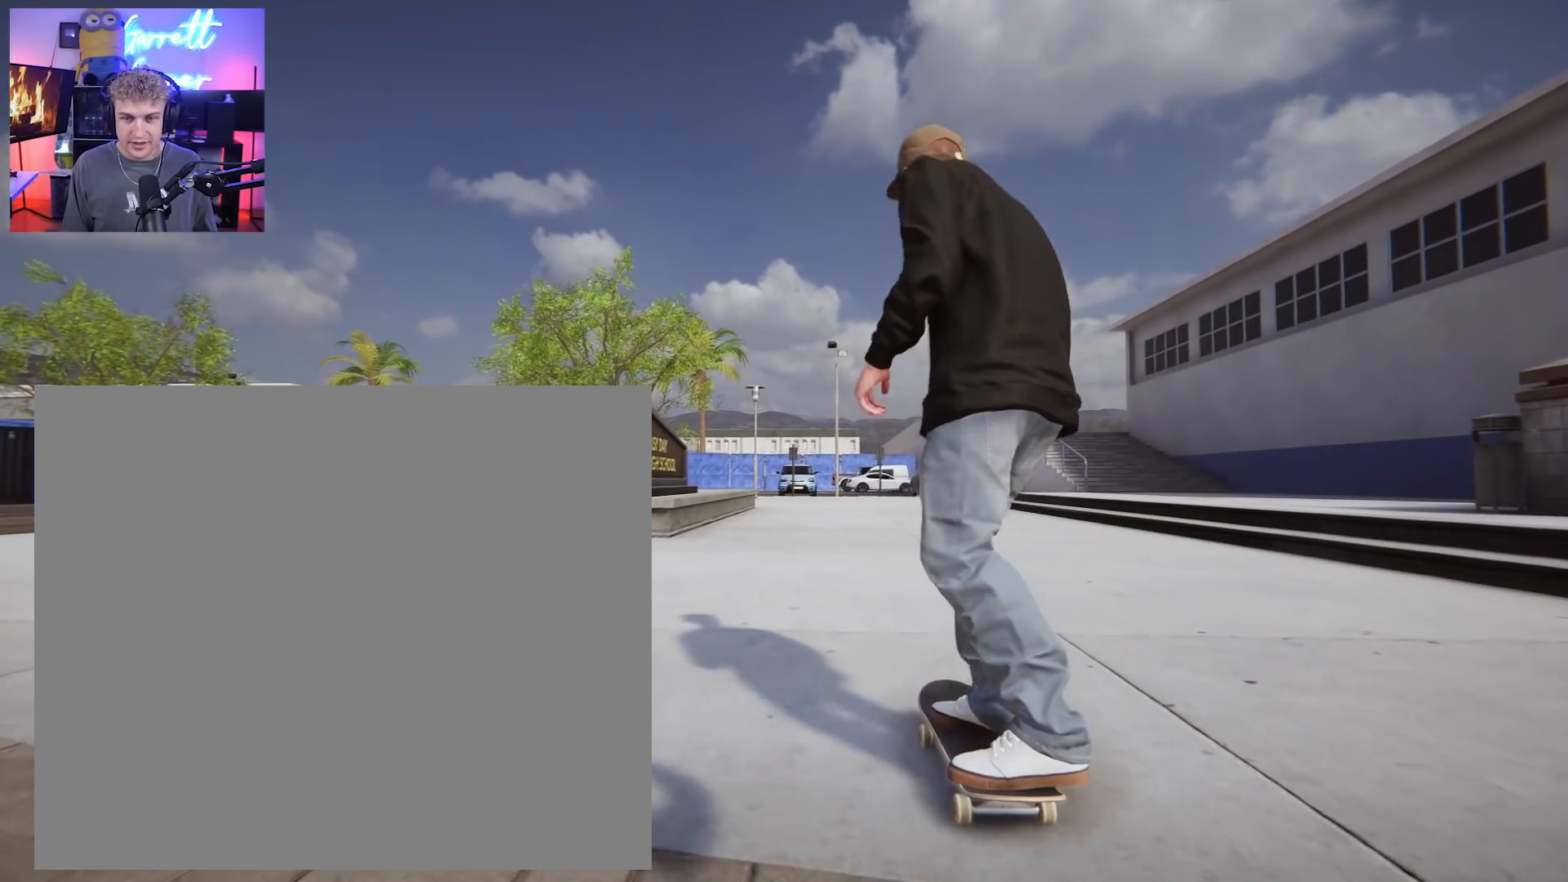
{"buttons": [], "left_stick": "center", "right_stick": "center", "events": [[200, "START", "down"], [317, "START", "up"]]}
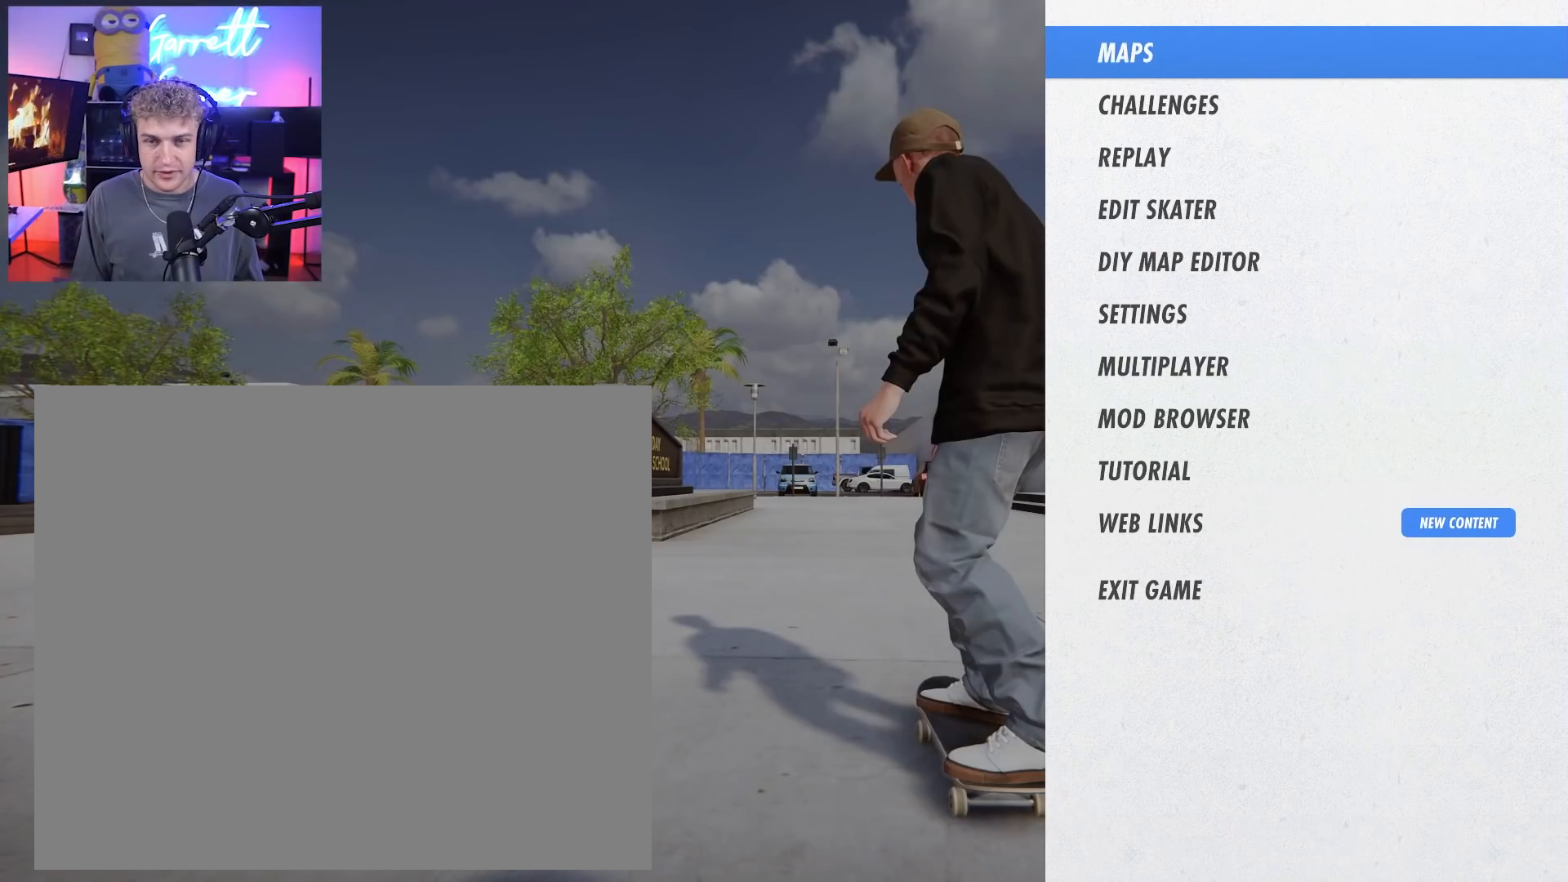
{"buttons": [], "left_stick": "center", "right_stick": "center", "events": []}
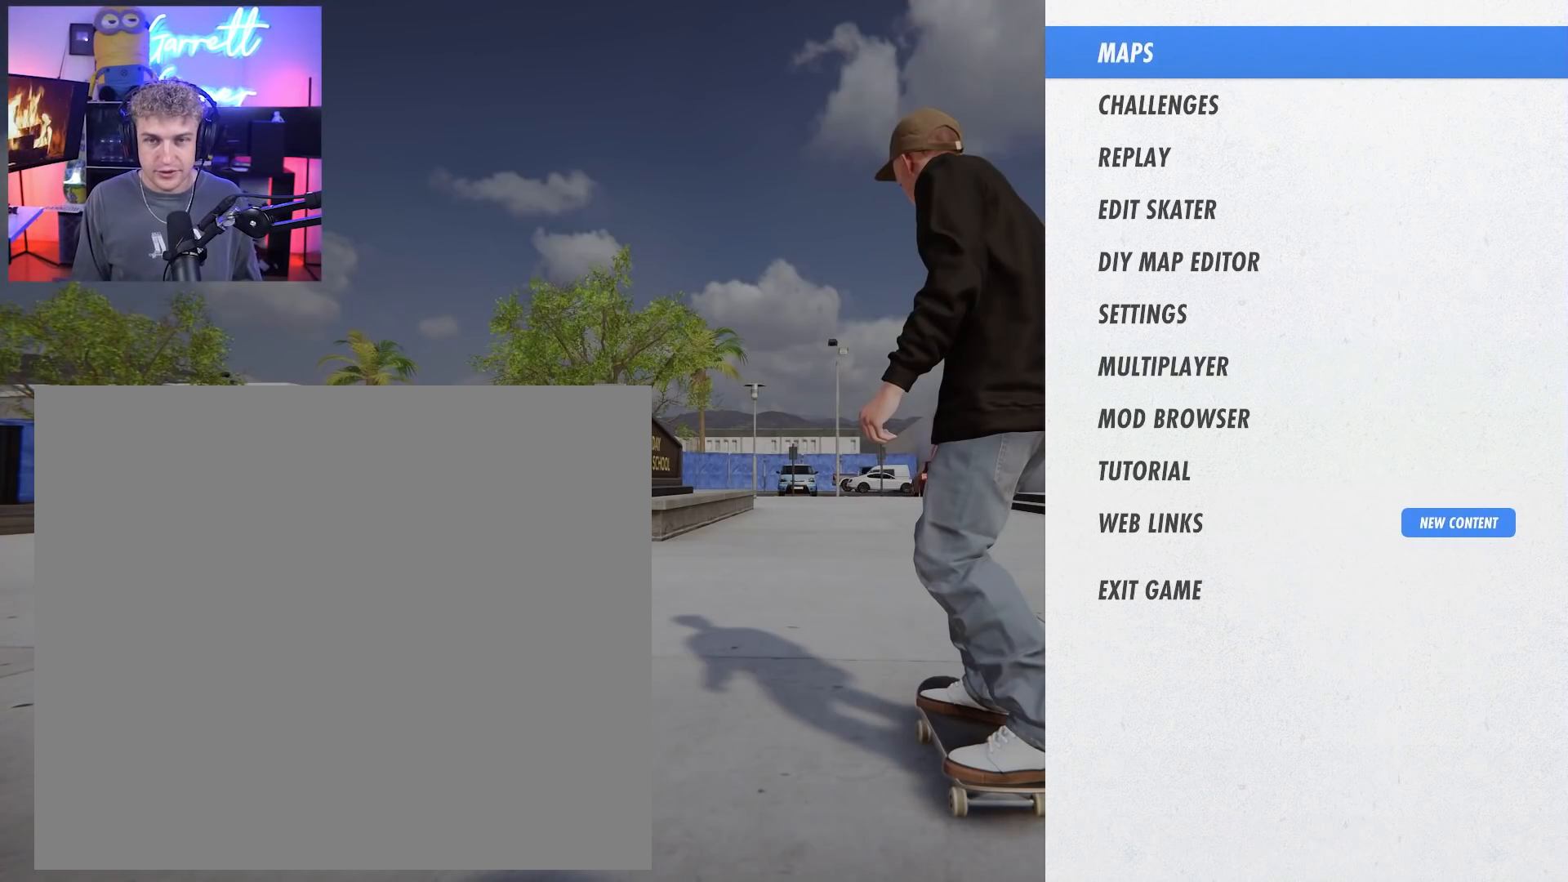
{"buttons": [], "left_stick": "center", "right_stick": "center", "events": [[150, "DPAD_DOWN", "down"], [217, "DPAD_DOWN", "up"], [350, "DPAD_DOWN", "down"], [417, "DPAD_DOWN", "up"]]}
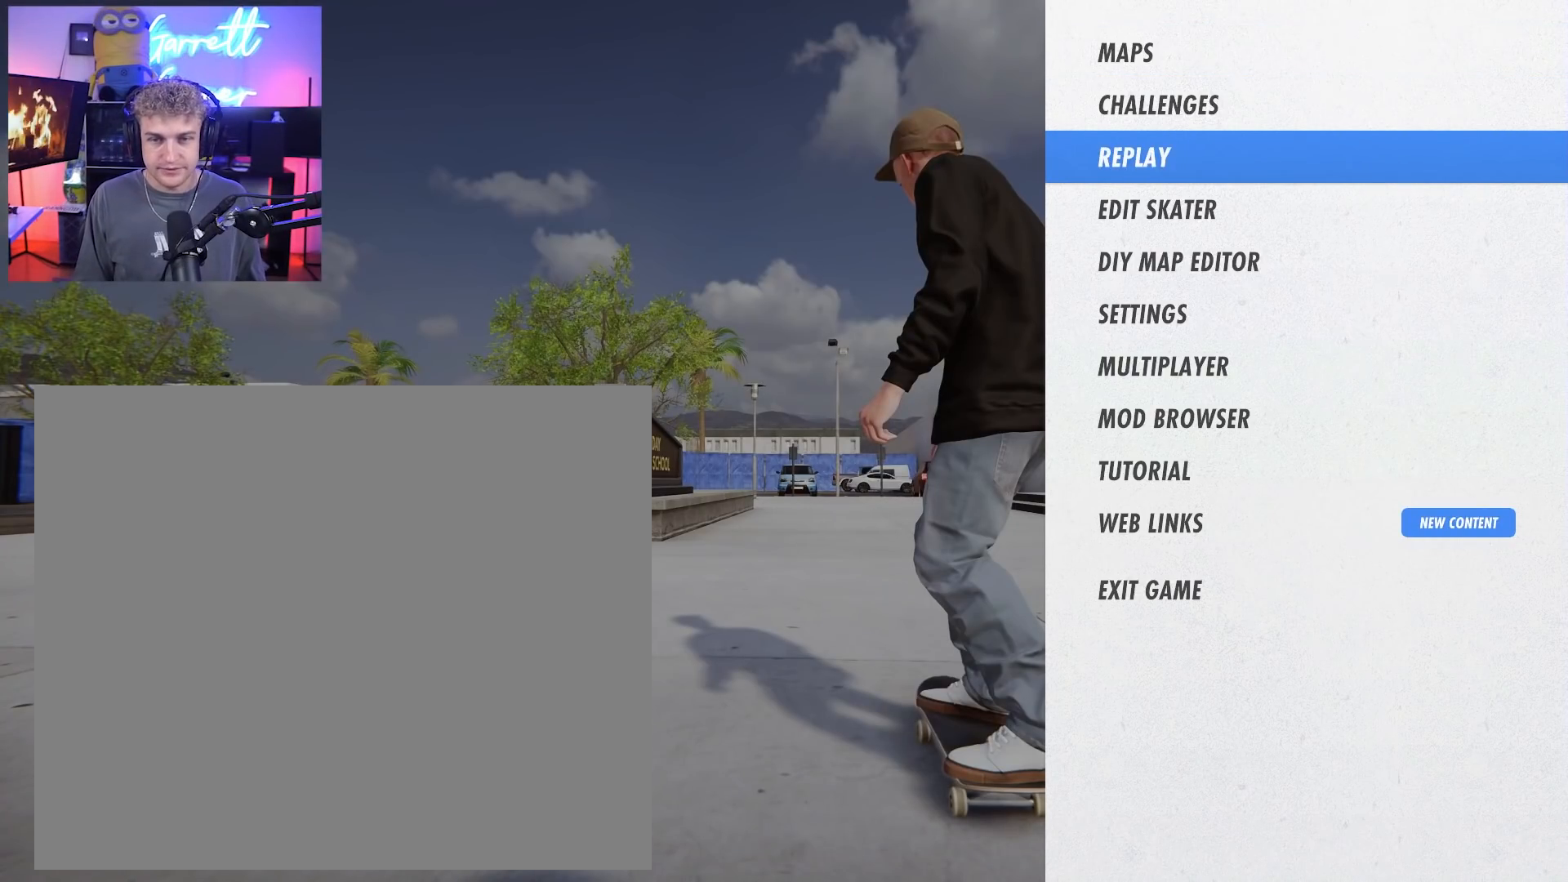
{"buttons": [], "left_stick": "center", "right_stick": "center", "events": [[50, "DPAD_DOWN", "down"], [117, "DPAD_DOWN", "up"]]}
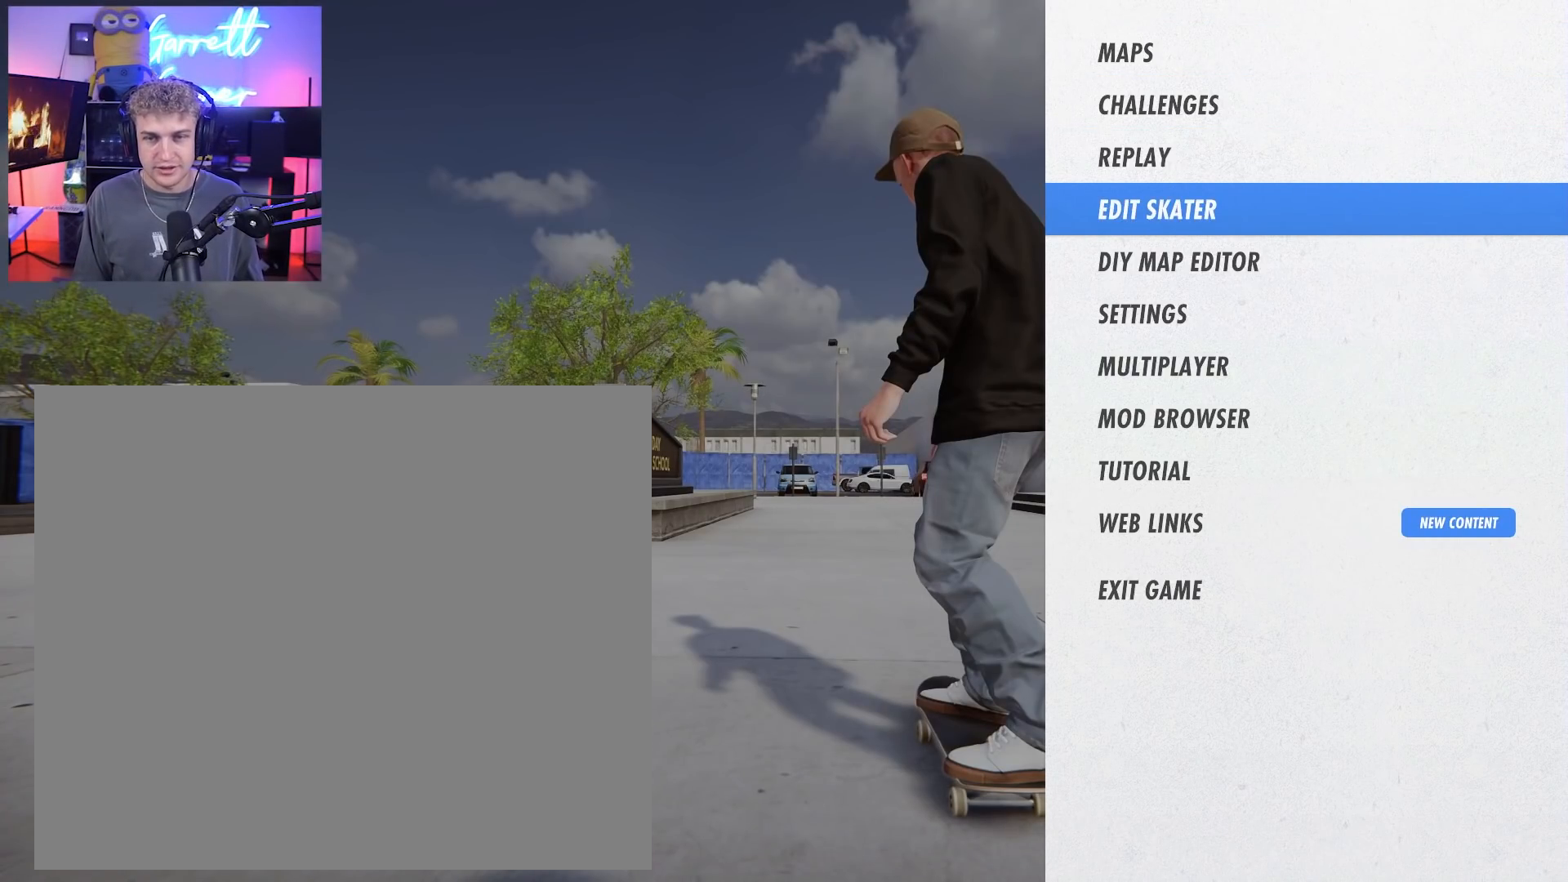
{"buttons": [], "left_stick": "center", "right_stick": "center", "events": [[283, "DPAD_DOWN", "down"], [367, "DPAD_DOWN", "up"]]}
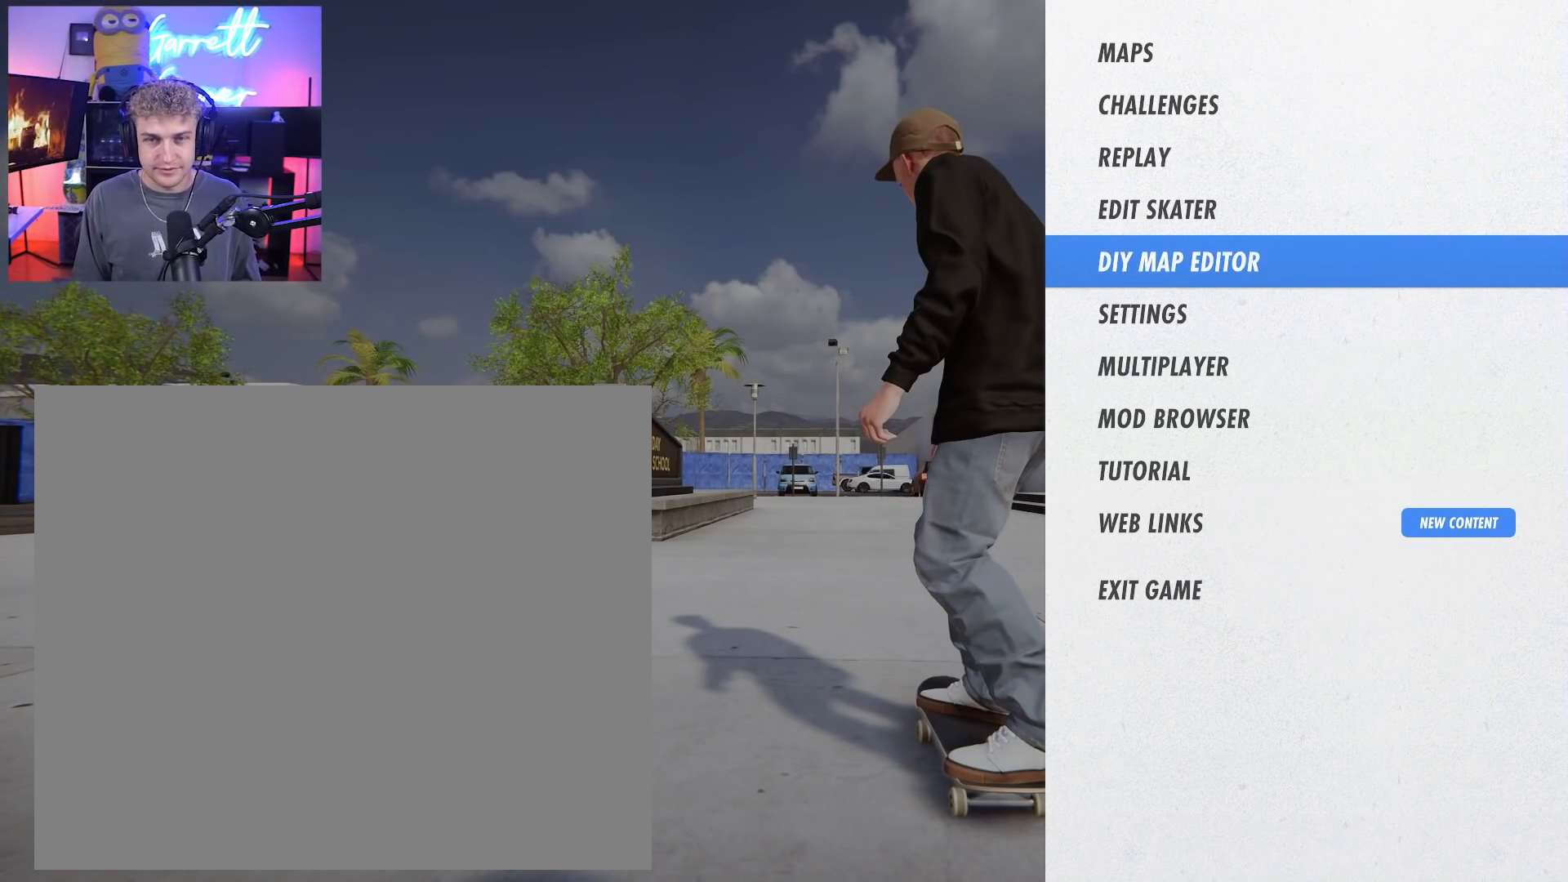
{"buttons": ["A"], "left_stick": "center", "right_stick": "center", "events": [[200, "DPAD_DOWN", "down"], [267, "DPAD_DOWN", "up"], [400, "A", "down"]]}
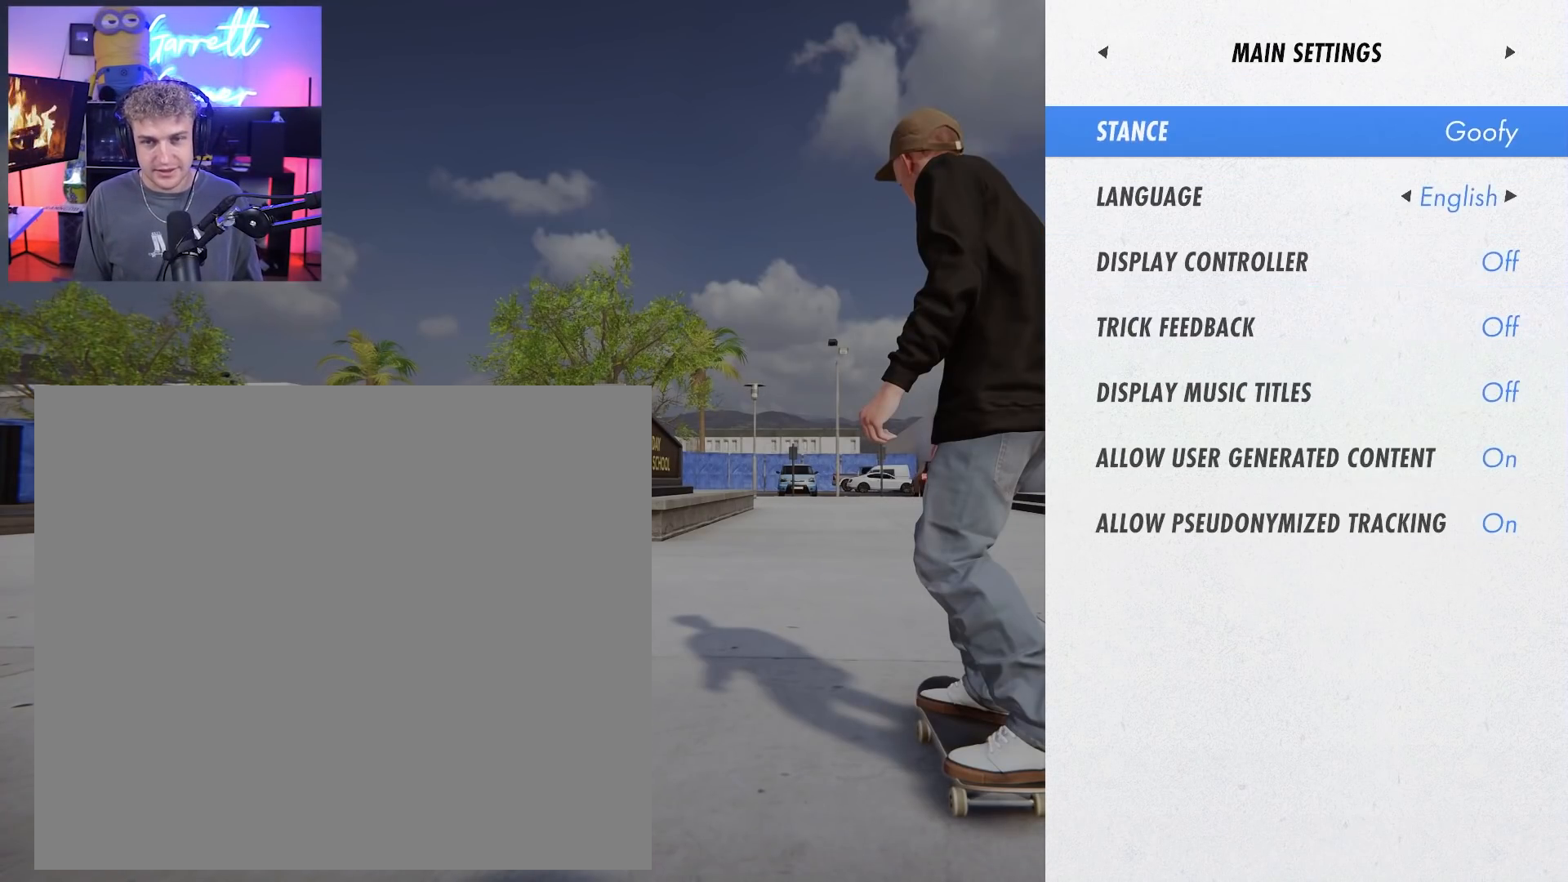
{"buttons": [], "left_stick": "center", "right_stick": "center", "events": [[50, "A", "up"]]}
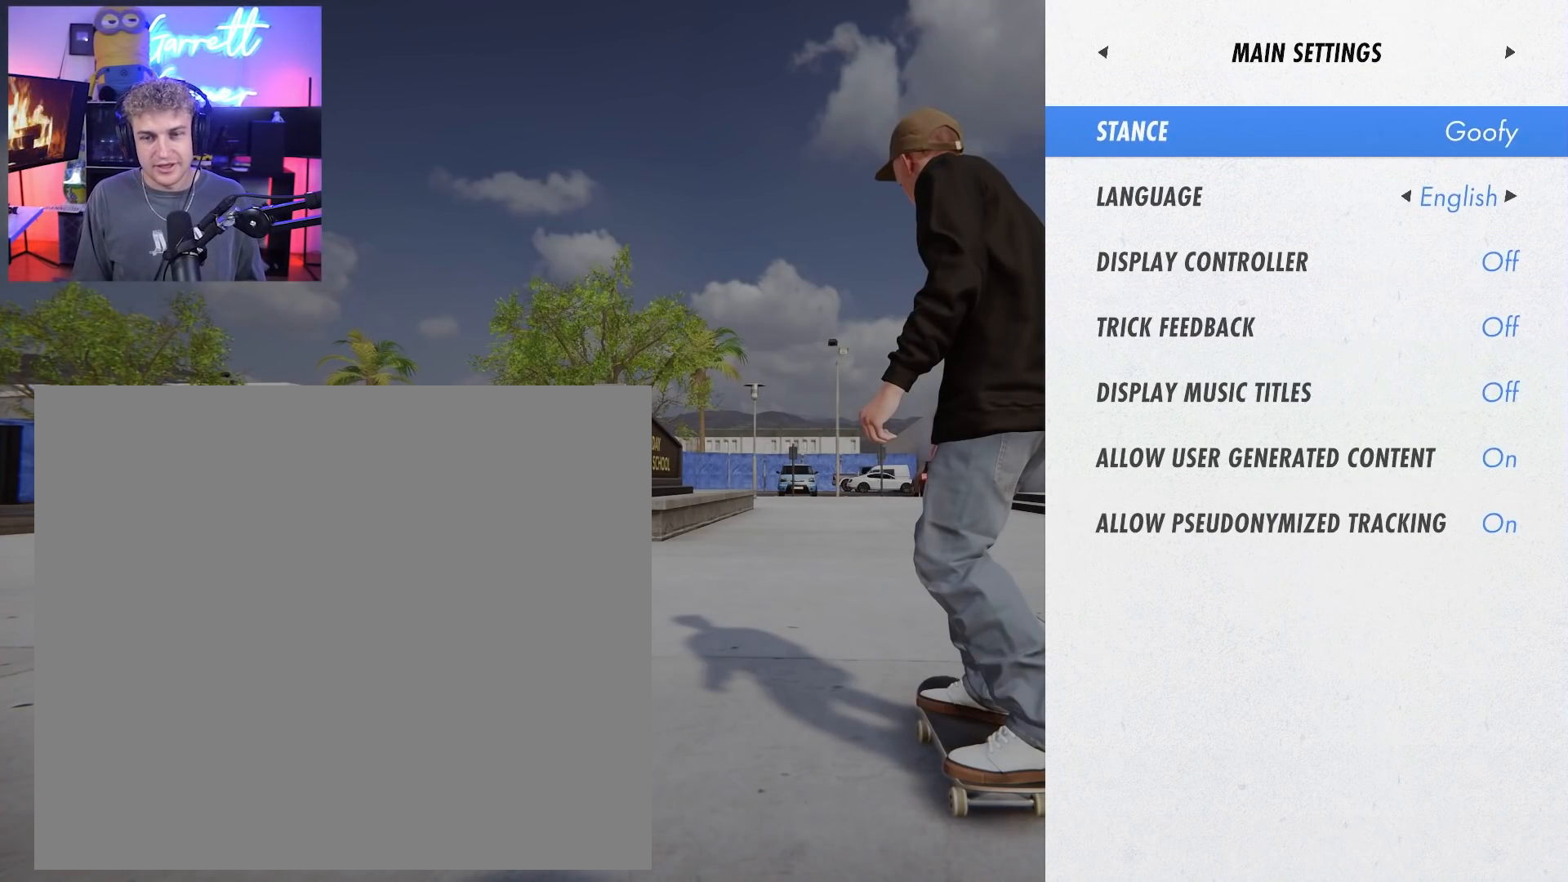
{"buttons": [], "left_stick": "center", "right_stick": "center", "events": []}
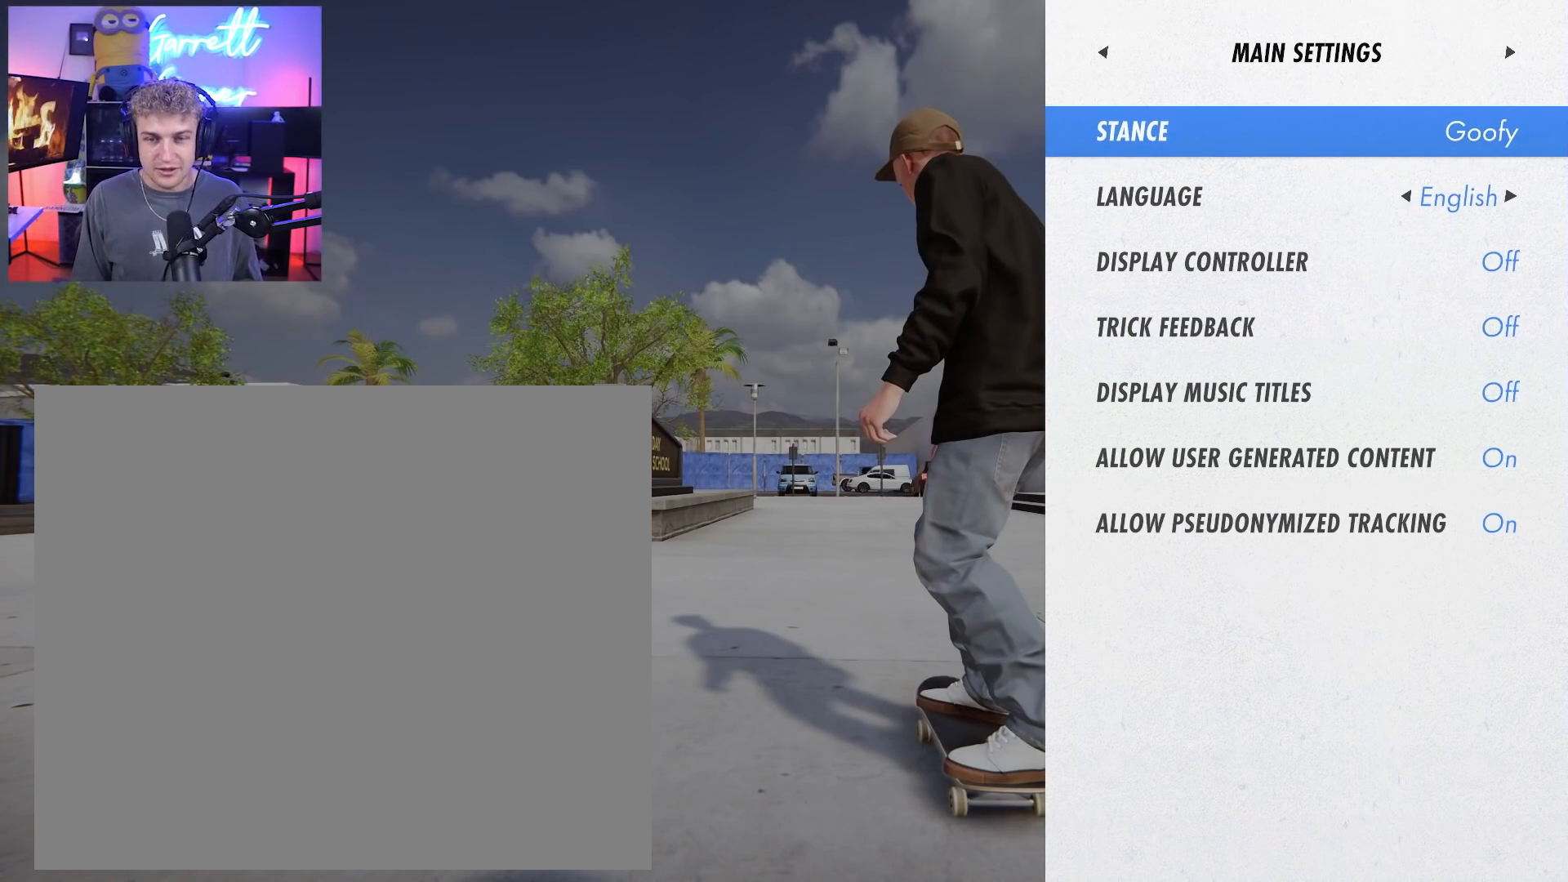
{"buttons": [], "left_stick": "center", "right_stick": "center", "events": [[167, "R1", "down"], [300, "R1", "up"]]}
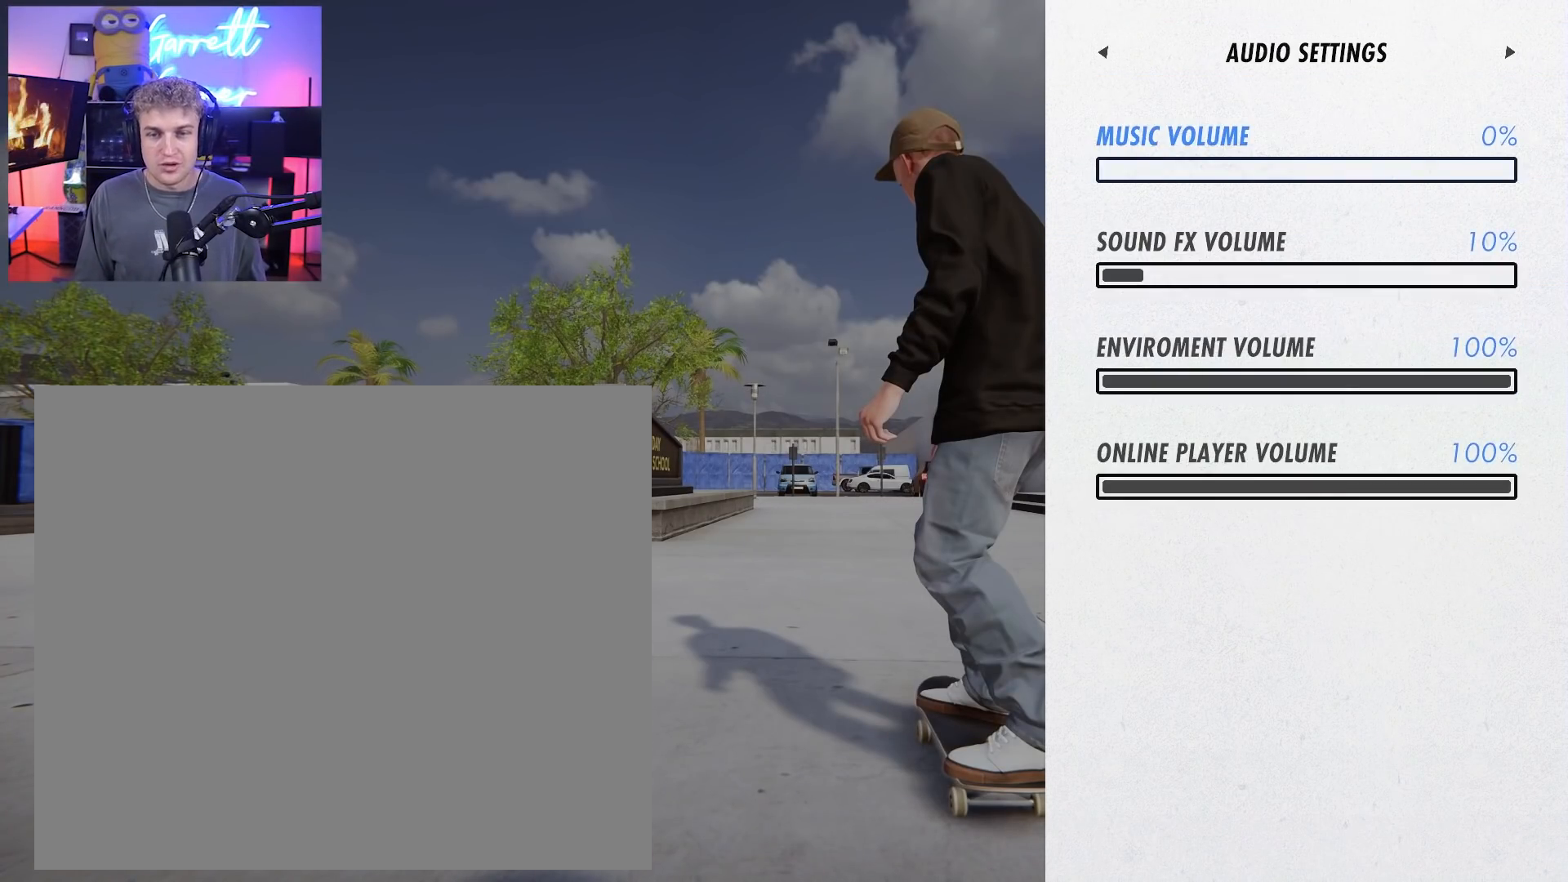
{"buttons": [], "left_stick": "center", "right_stick": "center", "events": [[33, "R1", "down"], [50, "R1", "up"]]}
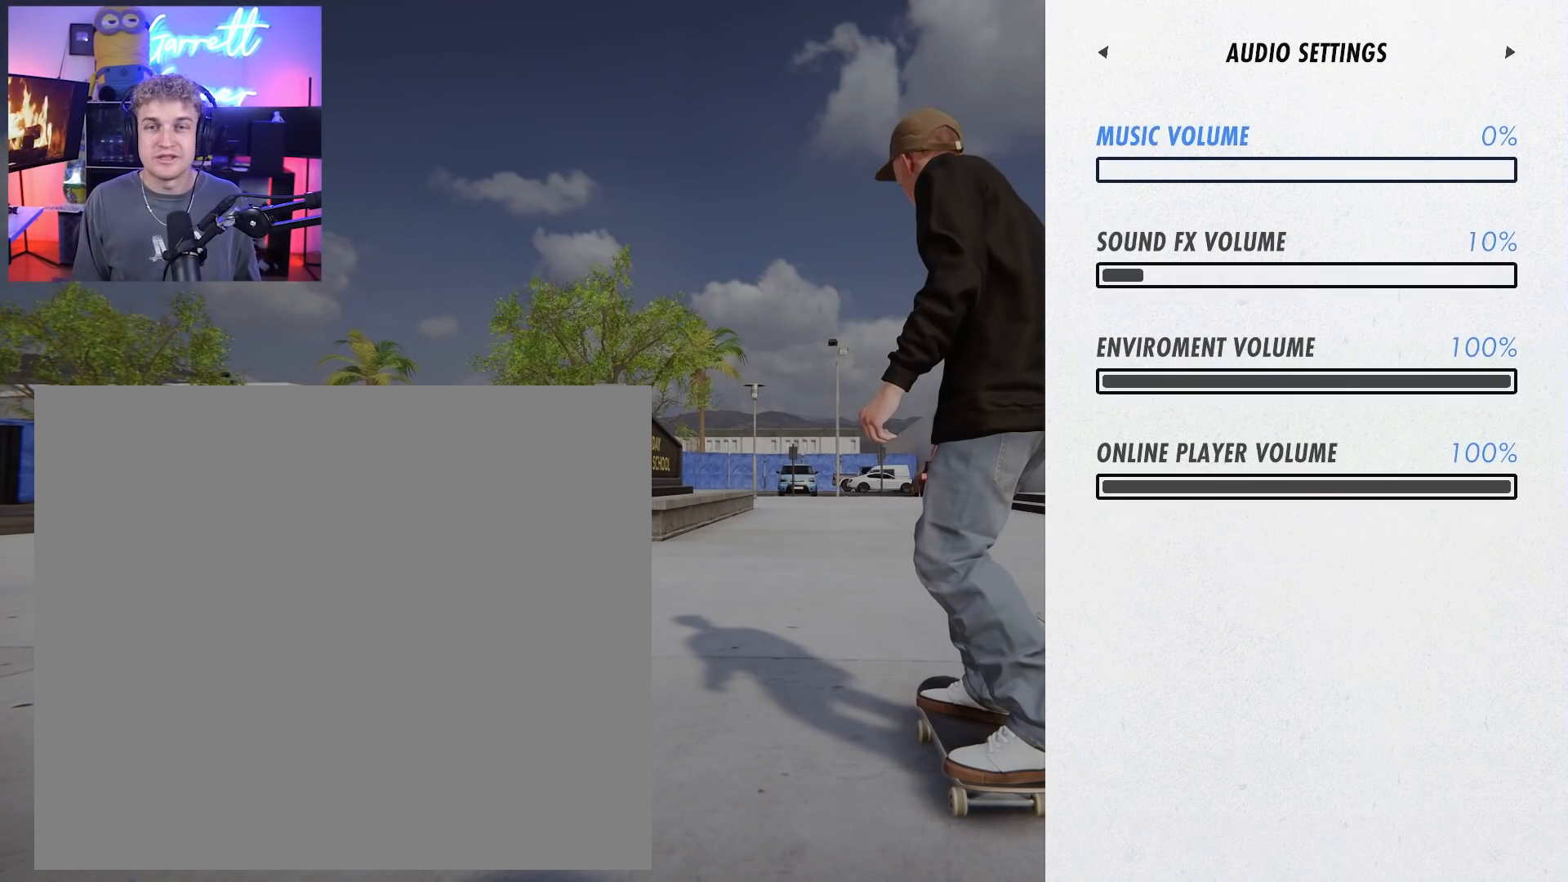
{"buttons": [], "left_stick": "center", "right_stick": "center", "events": [[183, "R1", "down"], [317, "R1", "up"]]}